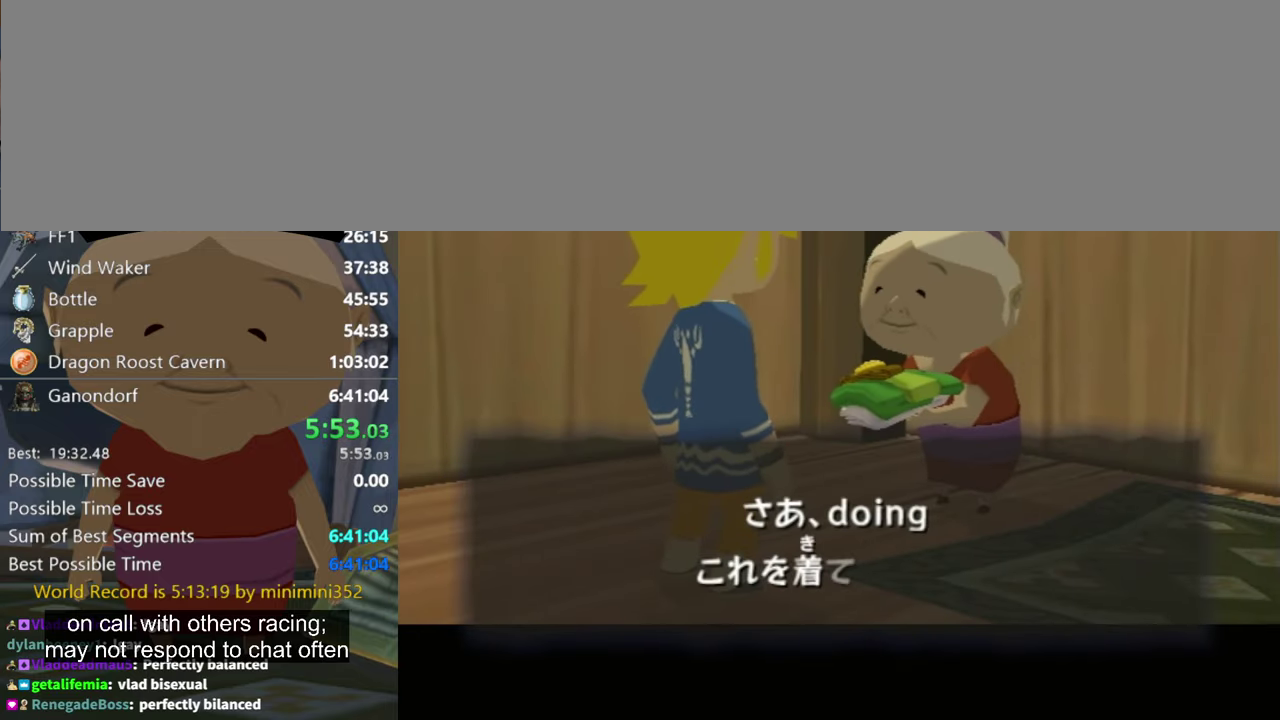
Gameplay with a controller (Nintendo layout); each line is a JSON object with the inputs held at the frame after it. "events" lists button and stick changes between this image and that frame as [ms after this image, input, new state], when the widget could be followed in between. Not read: A L3 R3 left_stick.
{"buttons": [], "right_stick": "center", "events": [[67, "B", "up"]]}
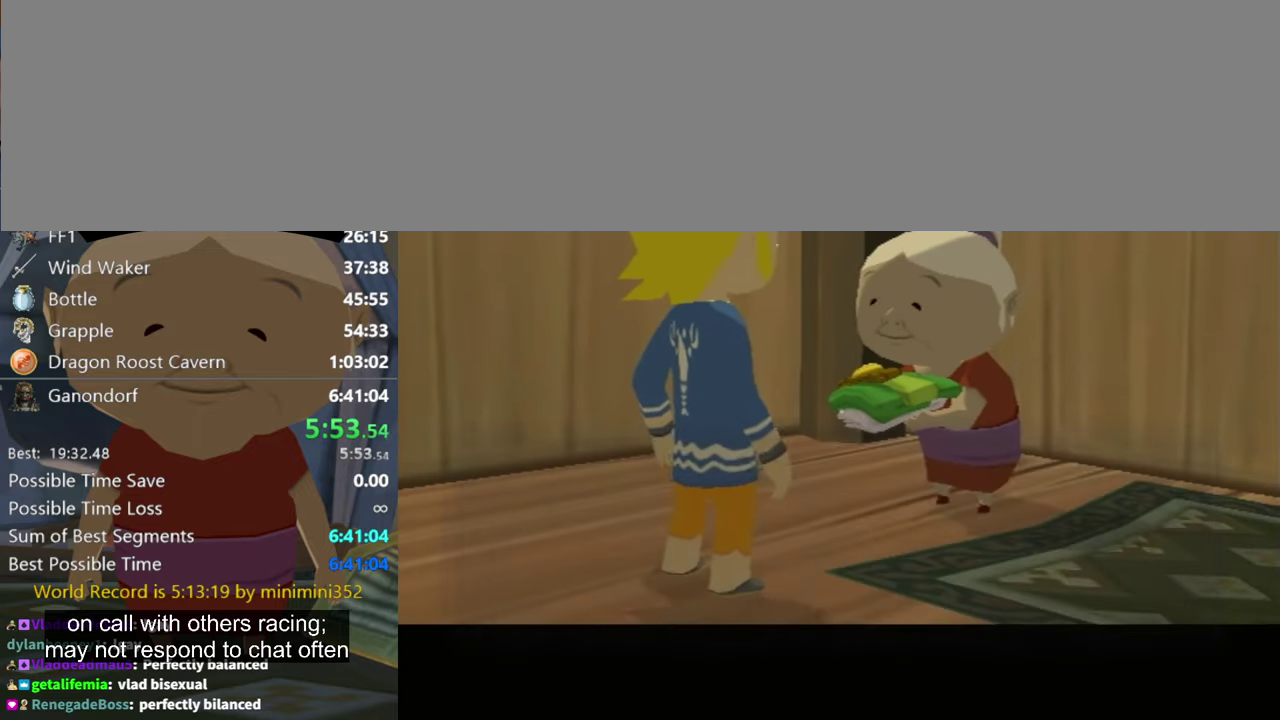
{"buttons": [], "right_stick": "center", "events": [[233, "B", "down"], [300, "B", "up"], [400, "B", "down"], [466, "B", "up"]]}
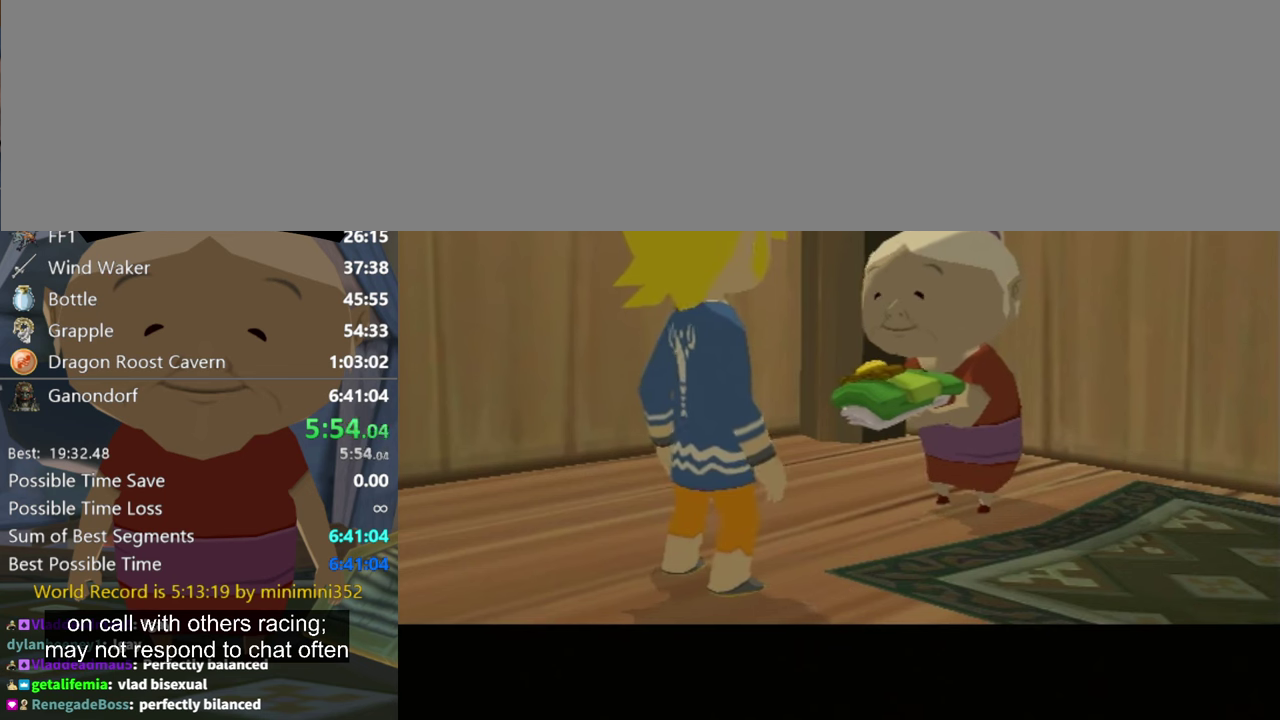
{"buttons": [], "right_stick": "center", "events": [[66, "B", "down"], [133, "B", "up"], [200, "B", "down"], [266, "B", "up"], [366, "B", "down"], [433, "B", "up"]]}
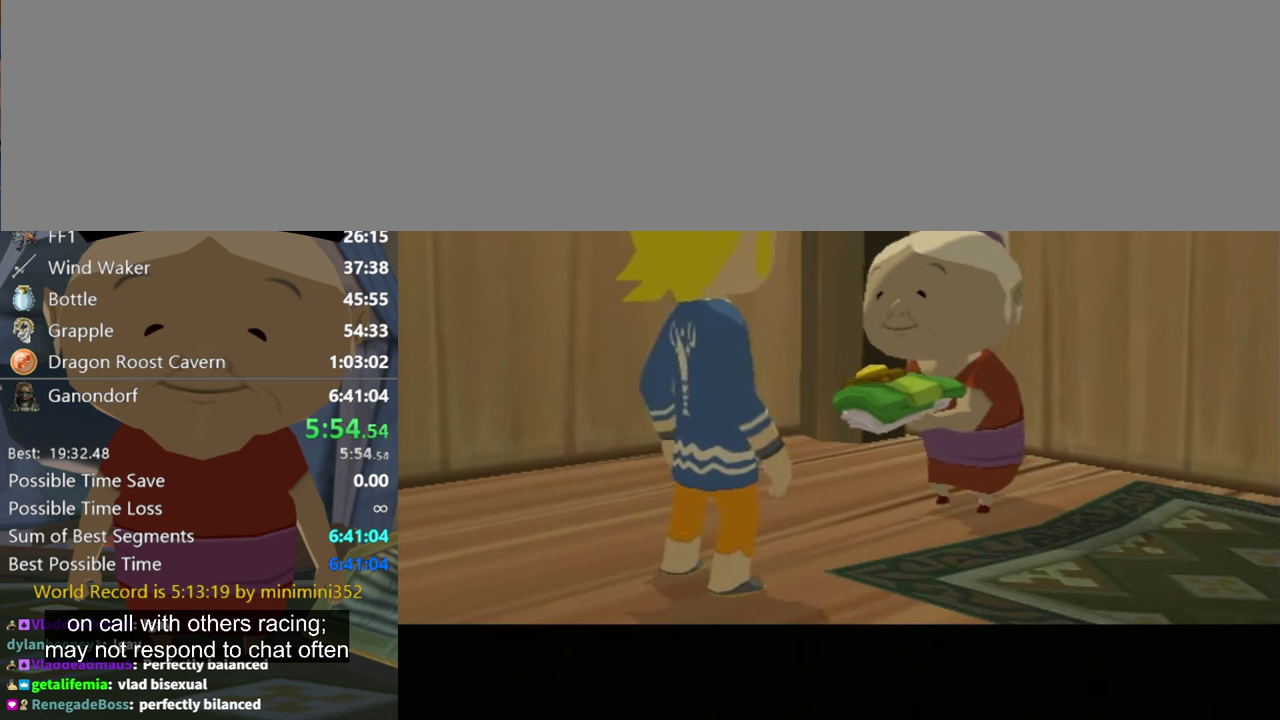
{"buttons": [], "right_stick": "center", "events": [[166, "B", "down"], [266, "B", "up"], [333, "B", "down"], [400, "B", "up"]]}
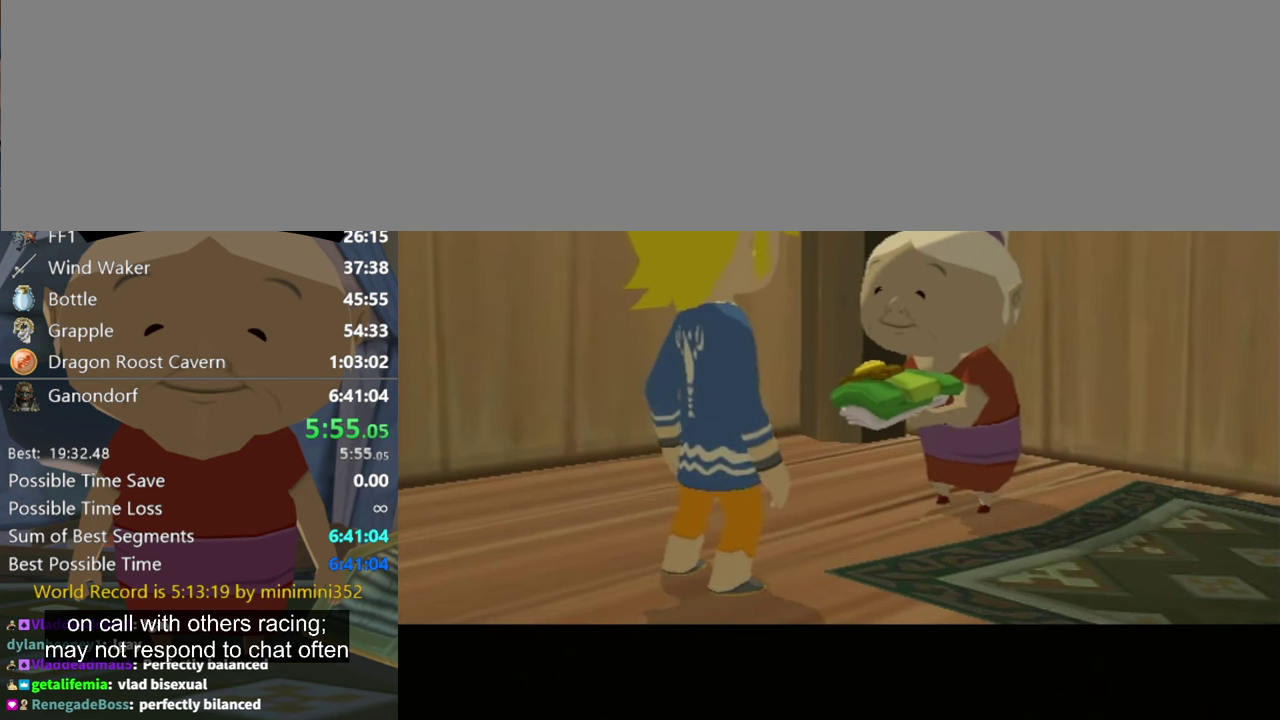
{"buttons": ["B"], "right_stick": "center", "events": [[133, "B", "down"], [200, "B", "up"], [300, "B", "down"], [366, "B", "up"], [500, "B", "down"]]}
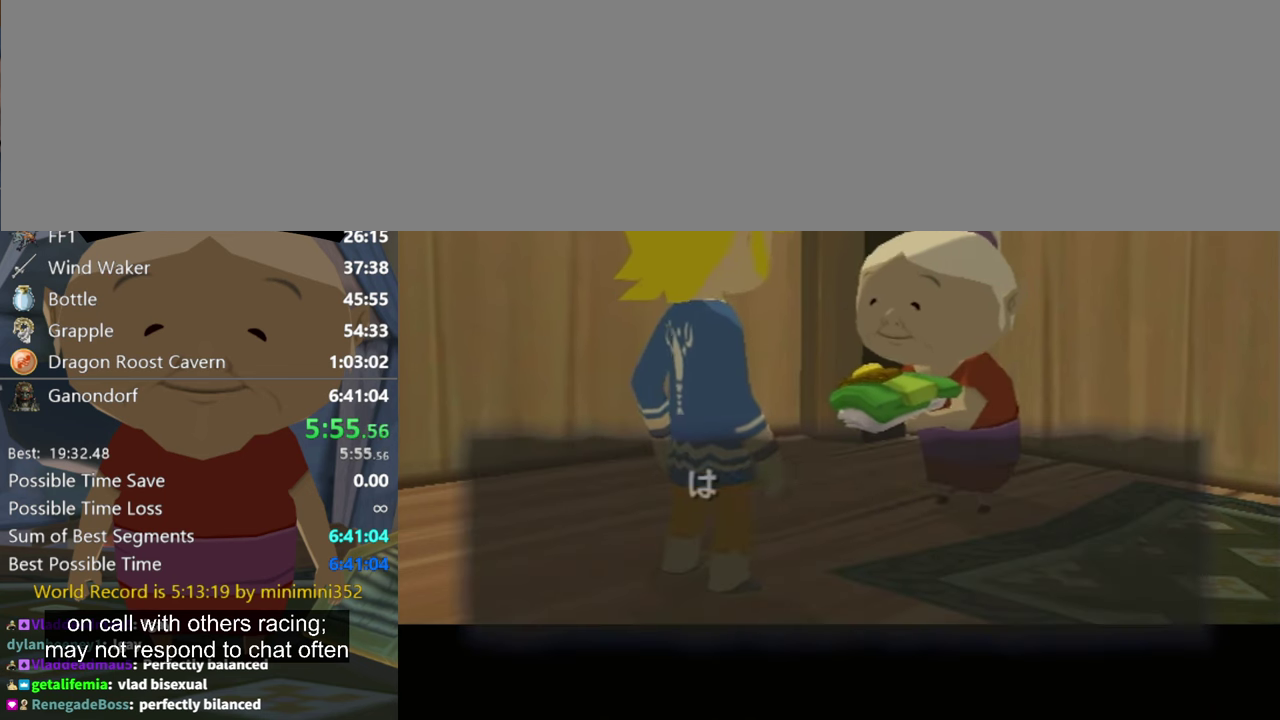
{"buttons": [], "right_stick": "center", "events": [[166, "B", "up"], [266, "B", "down"], [333, "B", "up"]]}
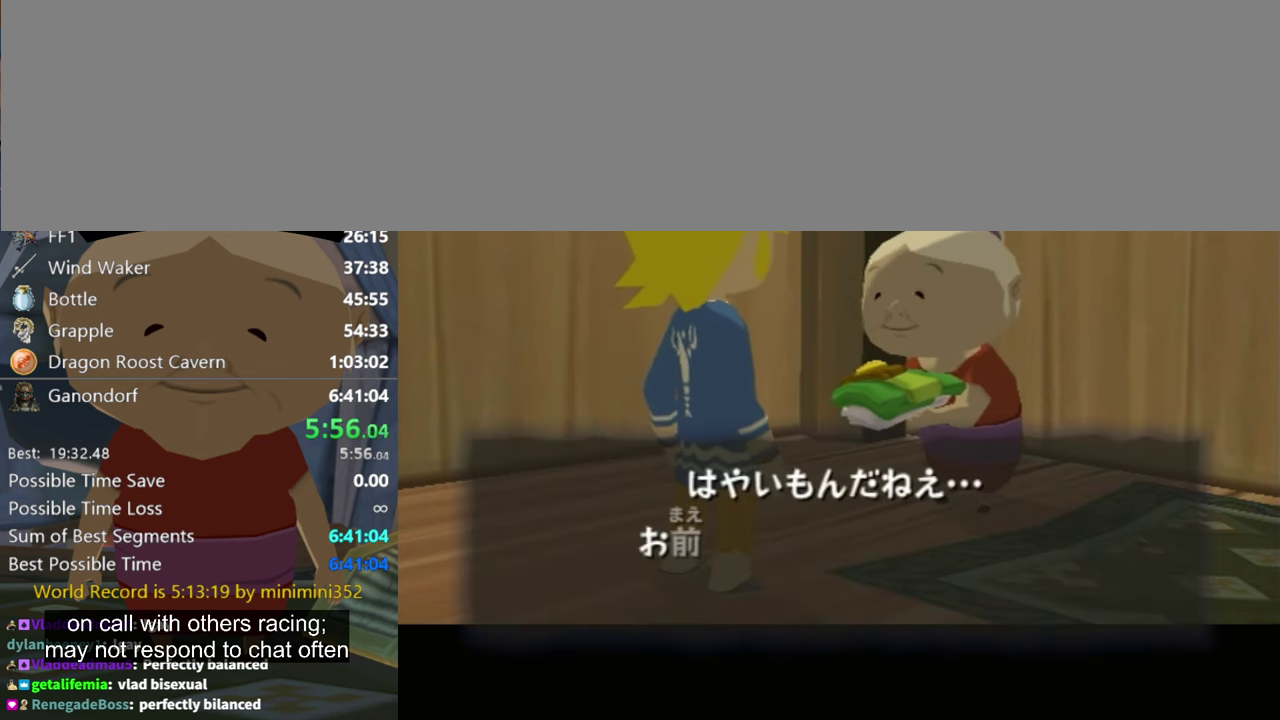
{"buttons": [], "right_stick": "center", "events": [[100, "B", "down"], [166, "B", "up"], [233, "B", "down"], [300, "B", "up"]]}
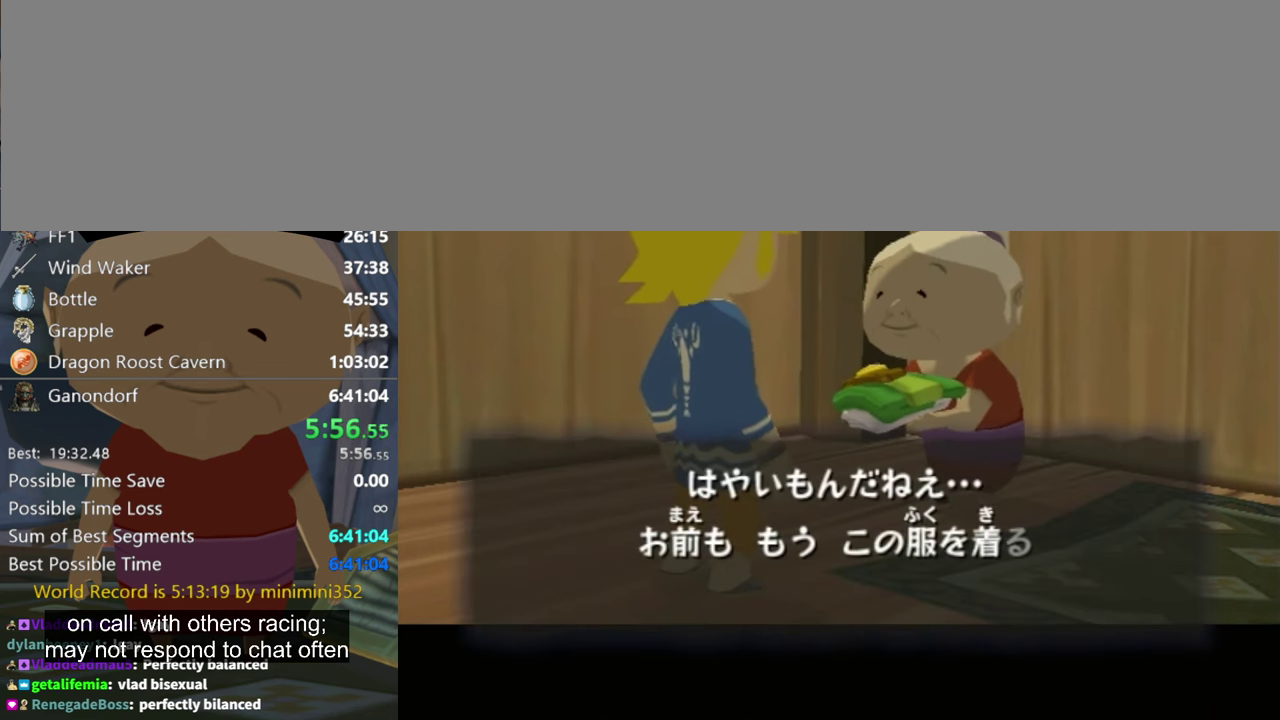
{"buttons": [], "right_stick": "center", "events": [[200, "B", "down"], [266, "B", "up"]]}
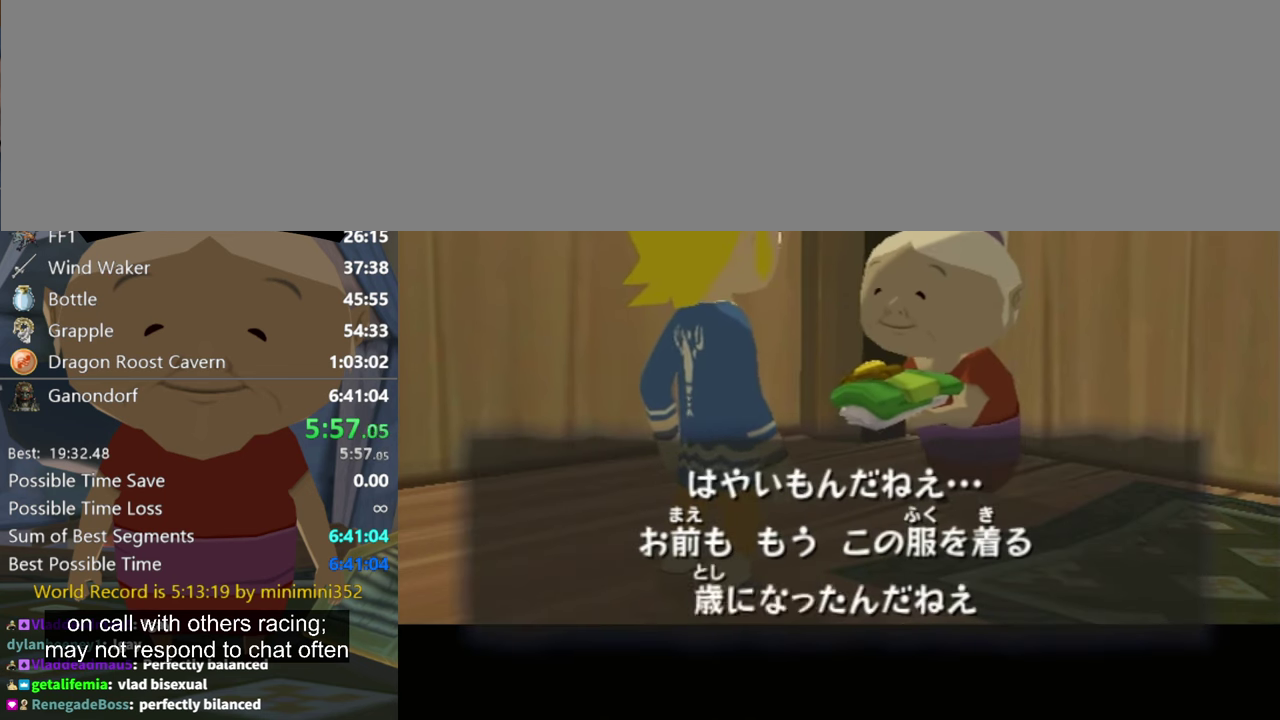
{"buttons": ["B"], "right_stick": "center", "events": [[33, "B", "down"], [66, "B", "up"], [166, "B", "down"], [200, "B", "up"], [300, "B", "down"], [366, "B", "up"], [500, "B", "down"]]}
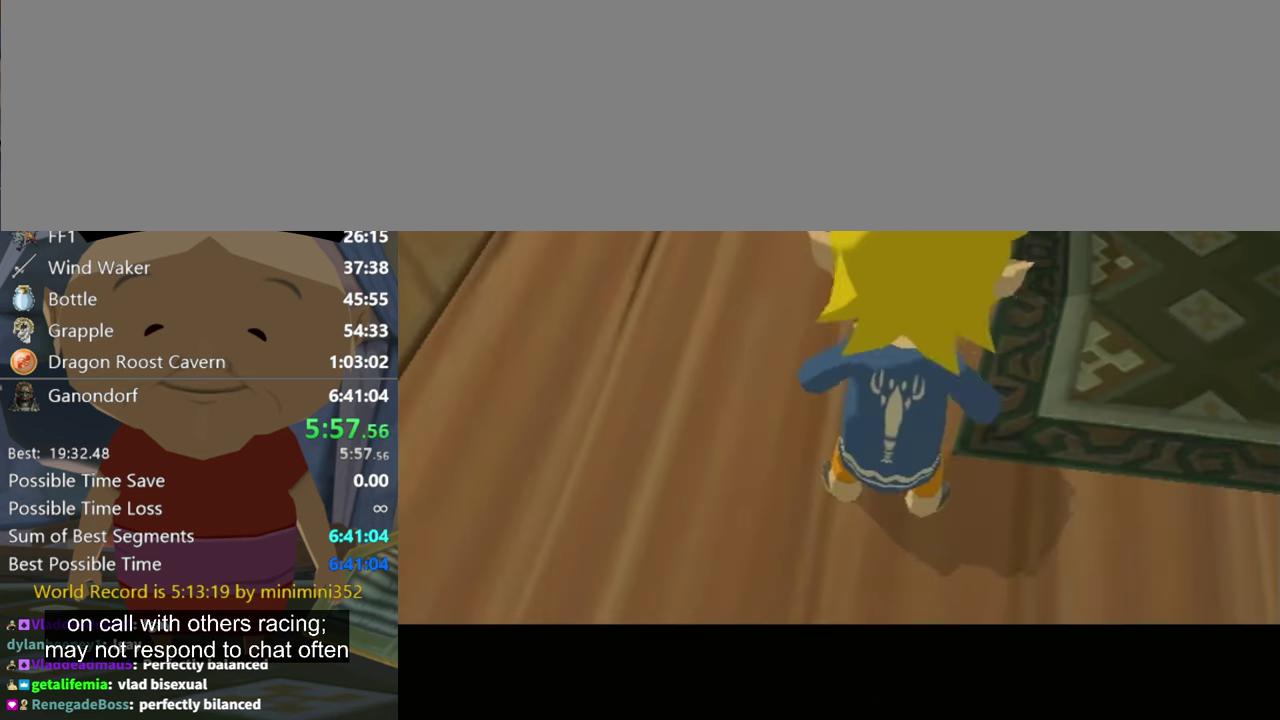
{"buttons": [], "right_stick": "center", "events": [[33, "B", "up"], [133, "B", "down"], [200, "B", "up"], [266, "B", "down"], [333, "B", "up"], [433, "B", "down"], [500, "B", "up"]]}
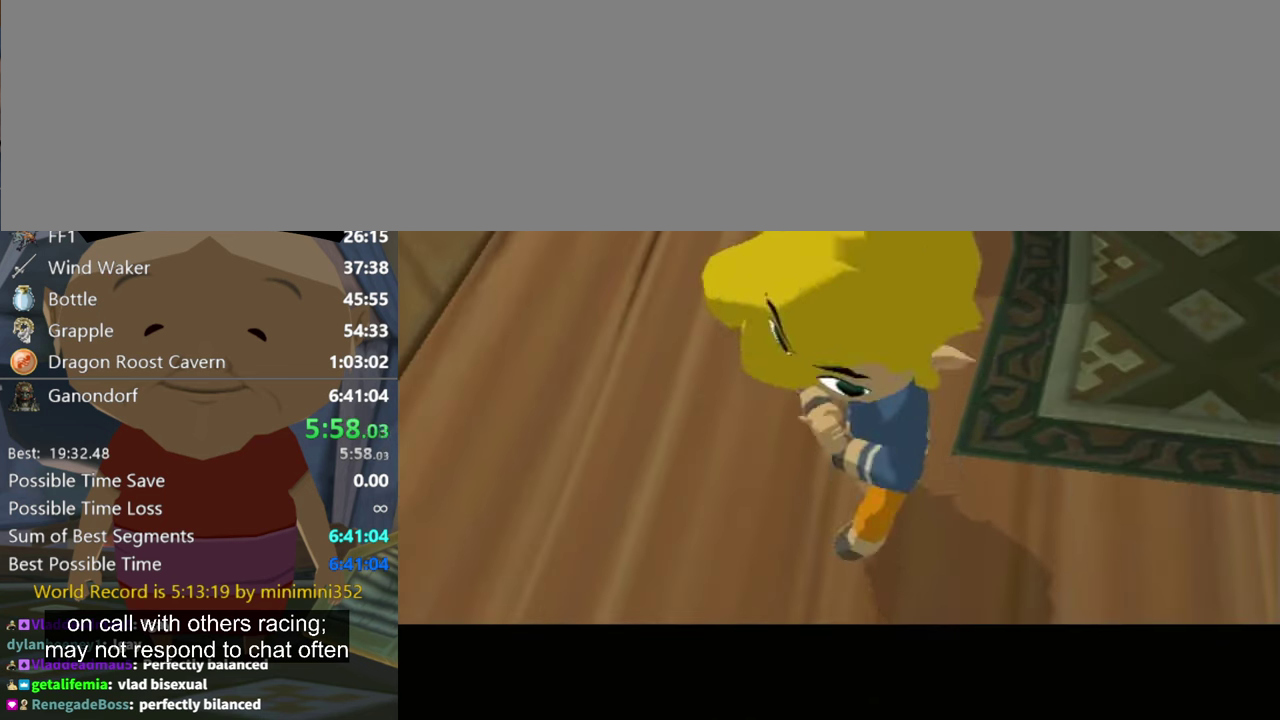
{"buttons": [], "right_stick": "center", "events": []}
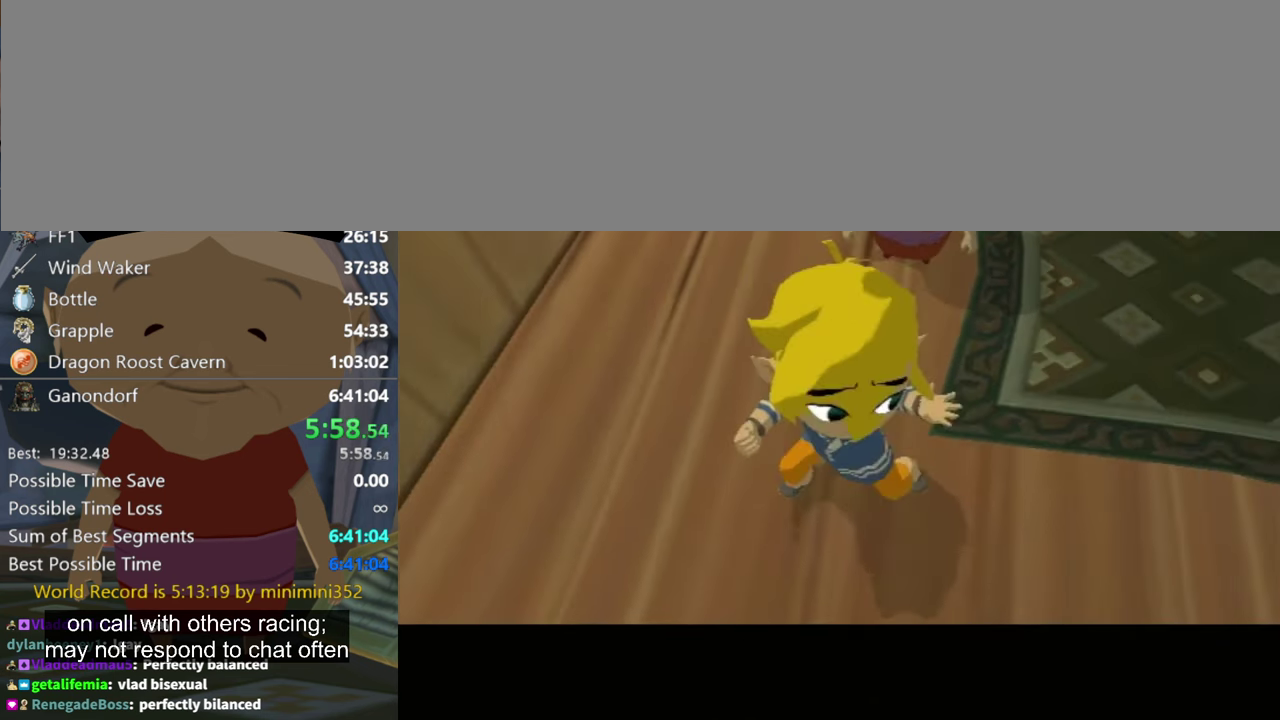
{"buttons": ["B"], "right_stick": "center", "events": [[433, "B", "down"]]}
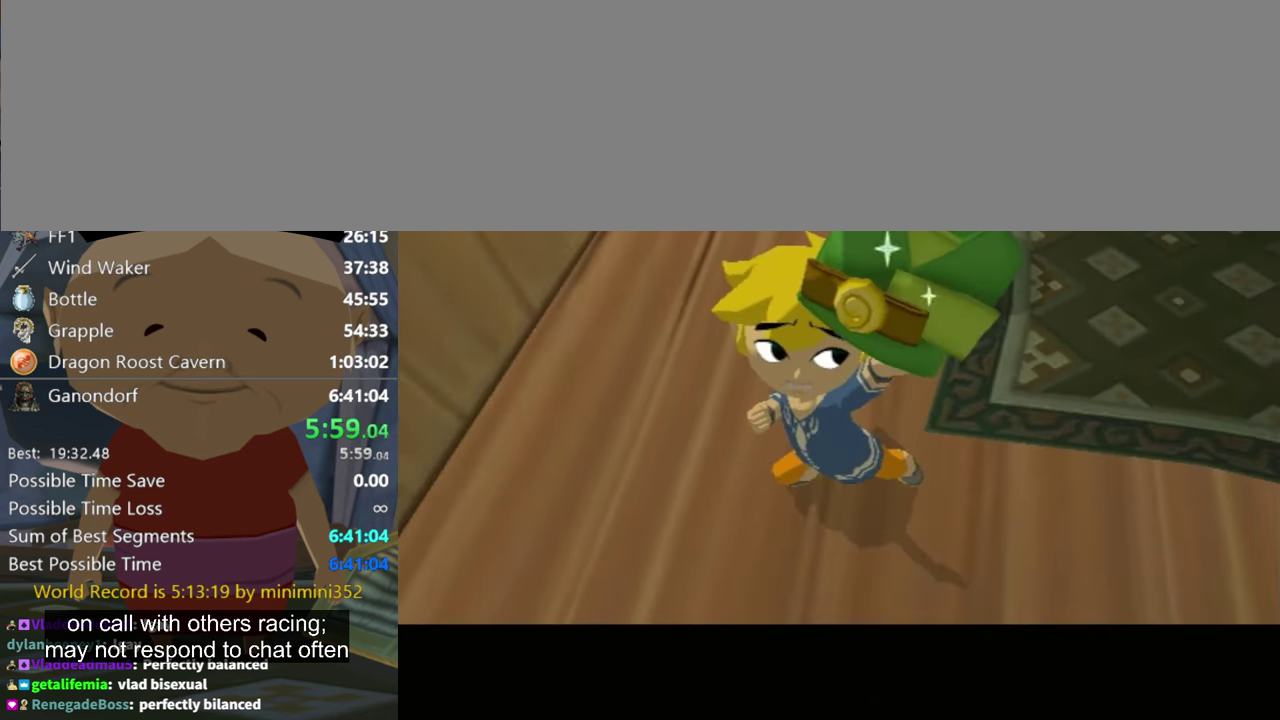
{"buttons": [], "right_stick": "center", "events": [[33, "B", "up"]]}
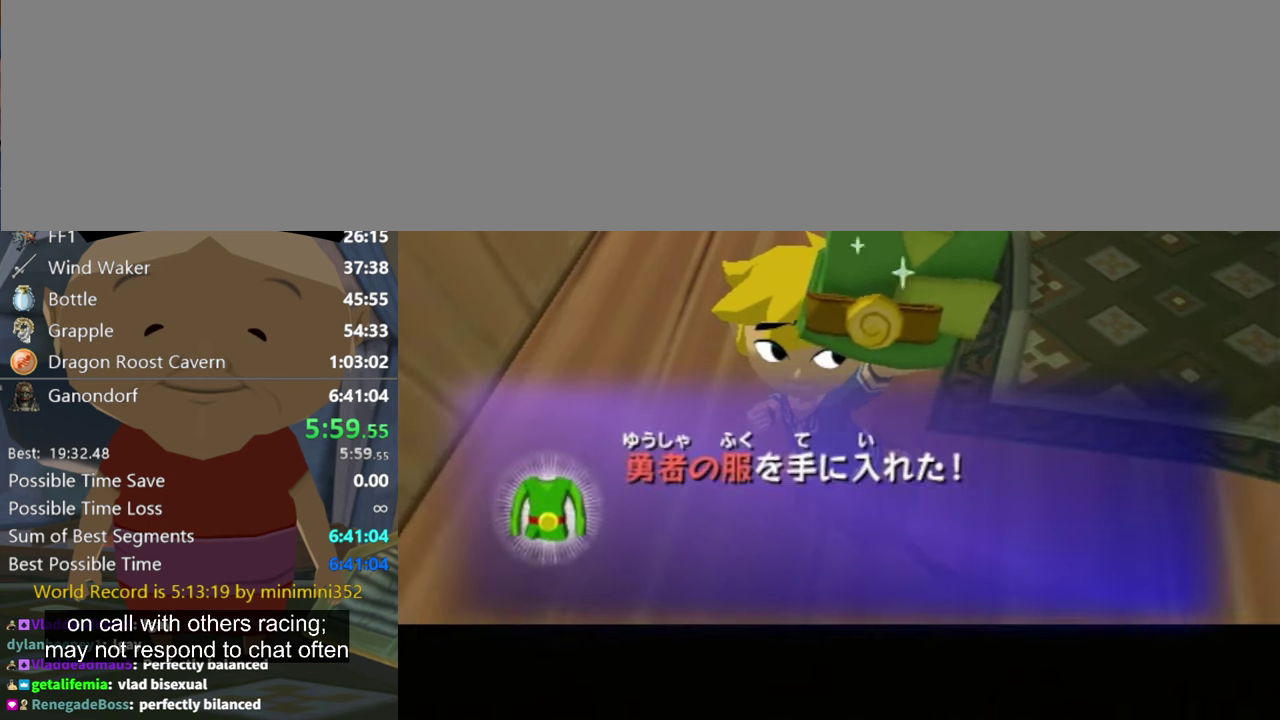
{"buttons": [], "right_stick": "center", "events": [[334, "B", "down"], [434, "B", "up"]]}
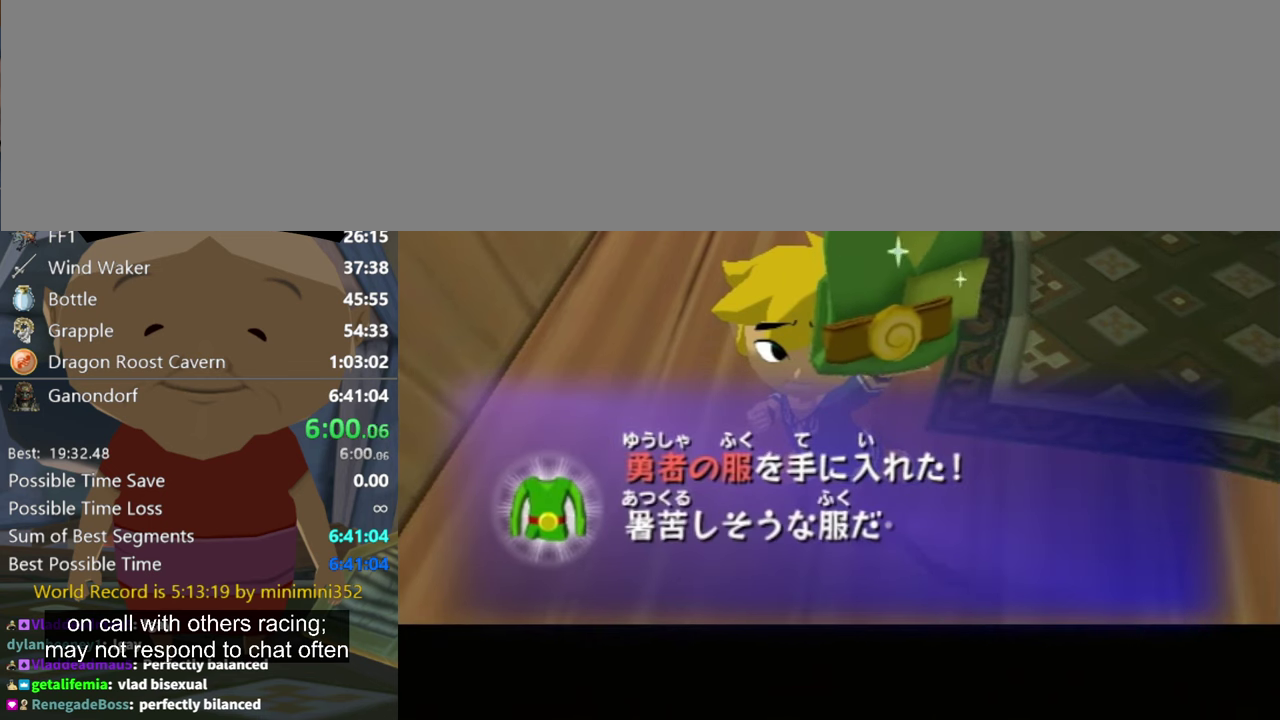
{"buttons": ["B"], "right_stick": "center", "events": [[34, "B", "down"], [100, "B", "up"], [167, "B", "down"], [234, "B", "up"], [334, "B", "down"], [400, "B", "up"], [467, "B", "down"]]}
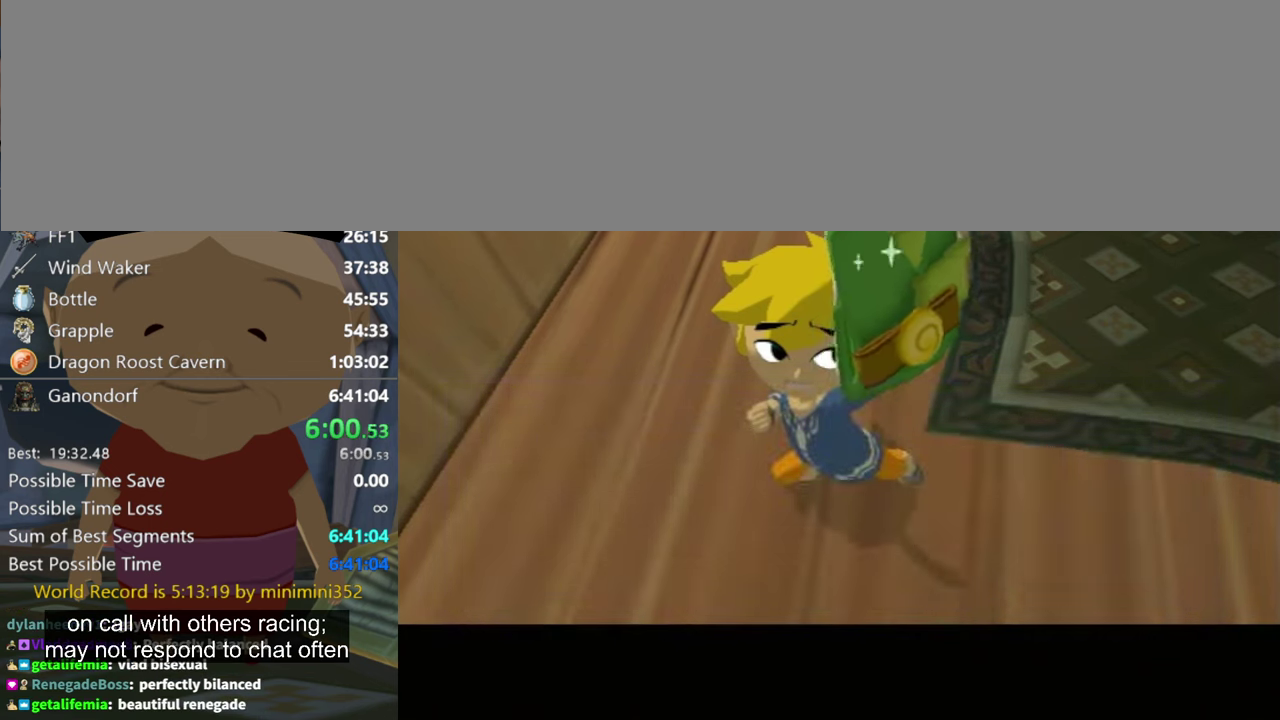
{"buttons": [], "right_stick": "center", "events": [[34, "B", "up"], [134, "B", "down"], [200, "B", "up"], [267, "B", "down"], [367, "B", "up"]]}
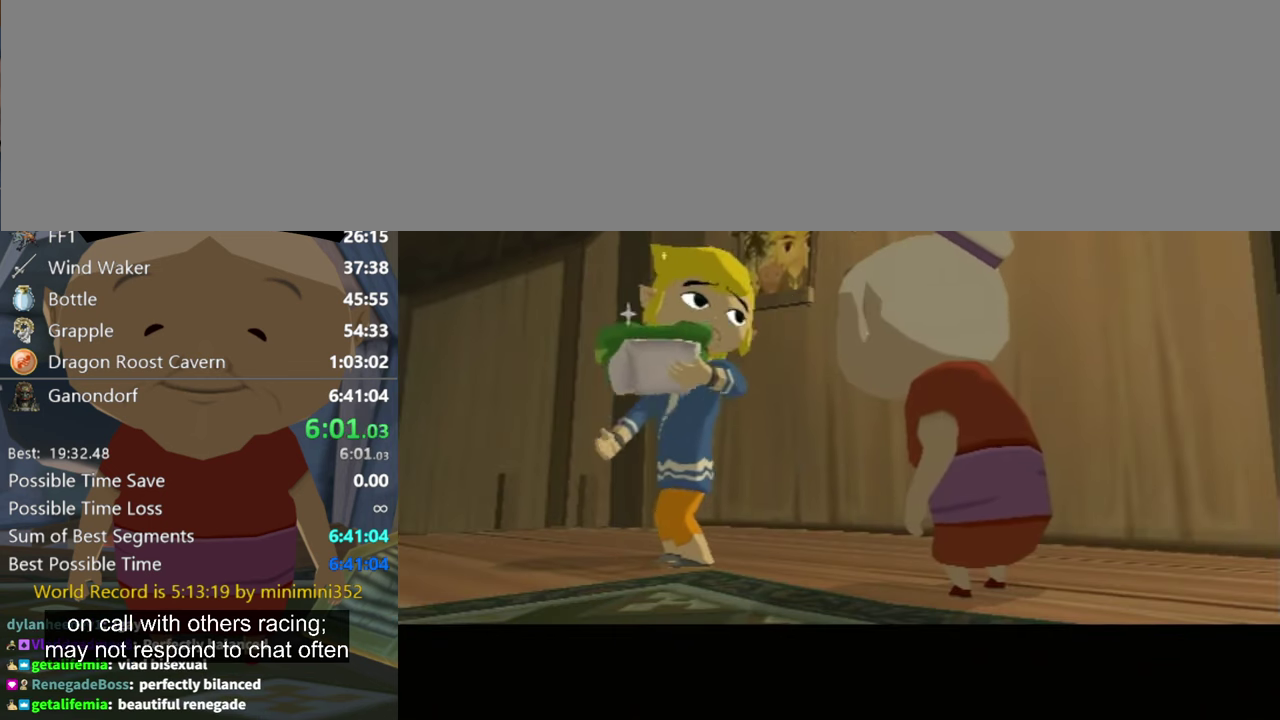
{"buttons": [], "right_stick": "center", "events": []}
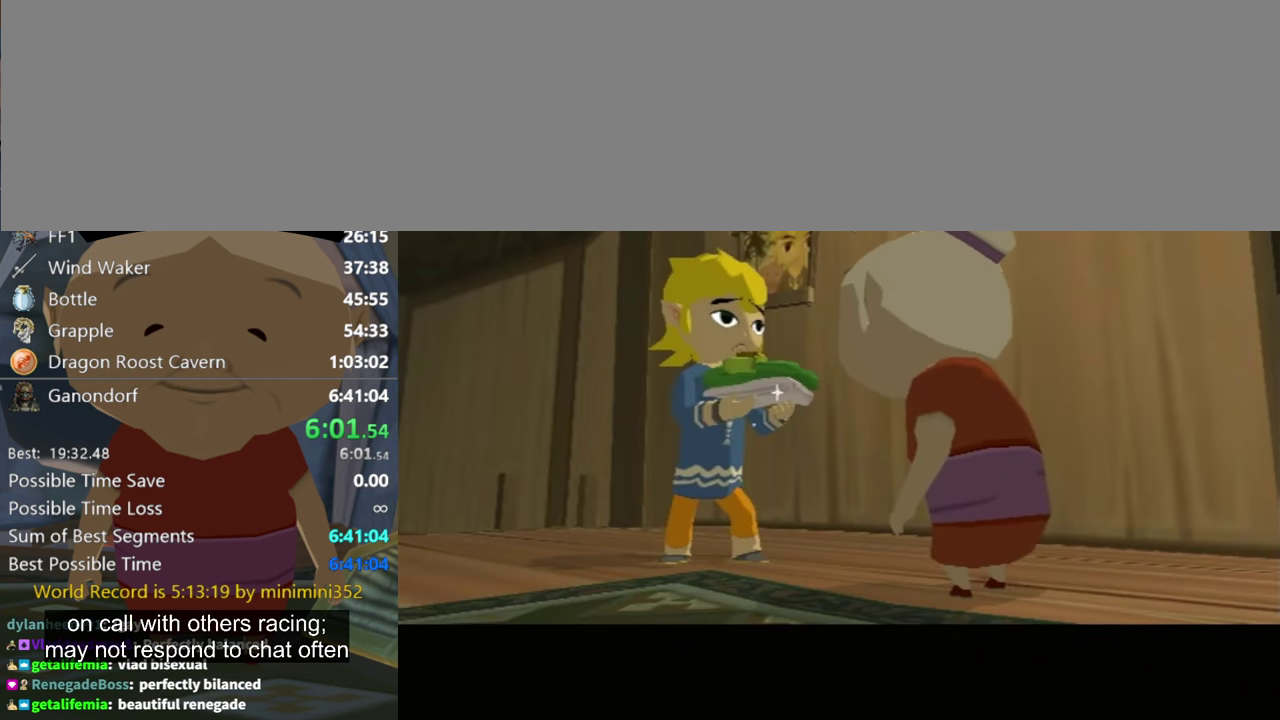
{"buttons": ["B"], "right_stick": "center", "events": [[300, "B", "down"], [367, "B", "up"], [467, "B", "down"]]}
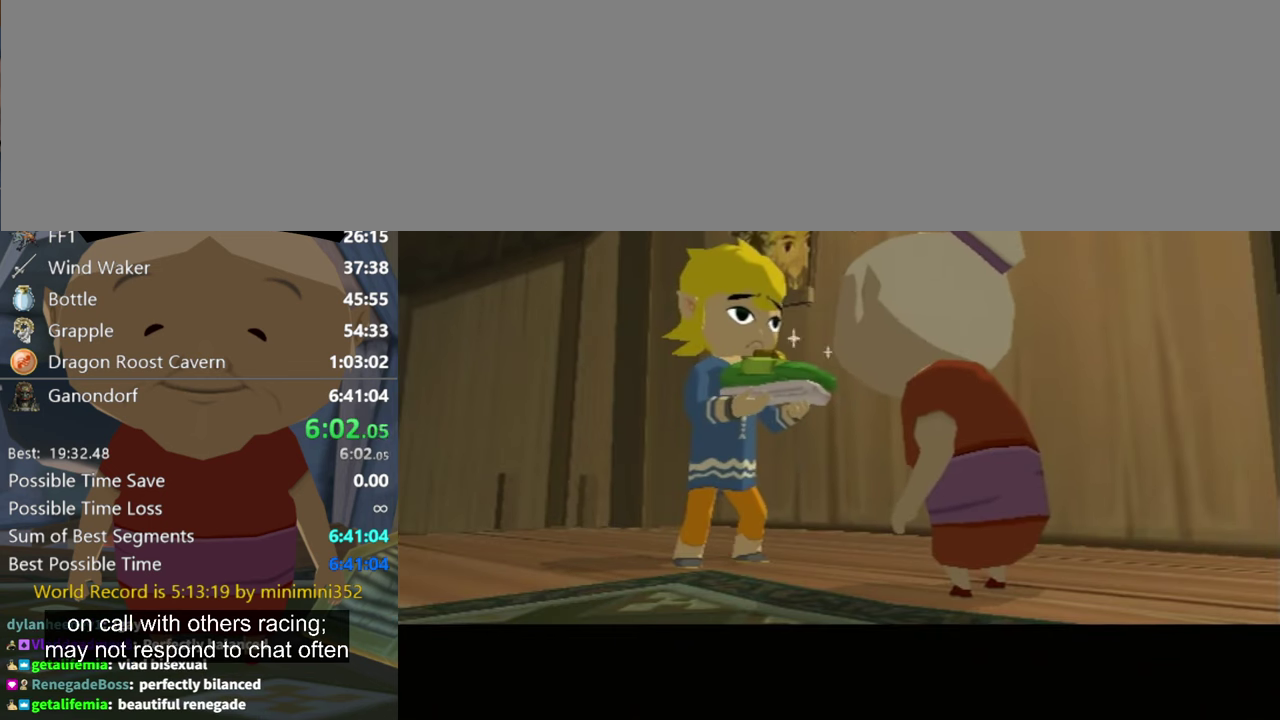
{"buttons": [], "right_stick": "center", "events": [[34, "B", "up"], [267, "B", "down"], [334, "B", "up"]]}
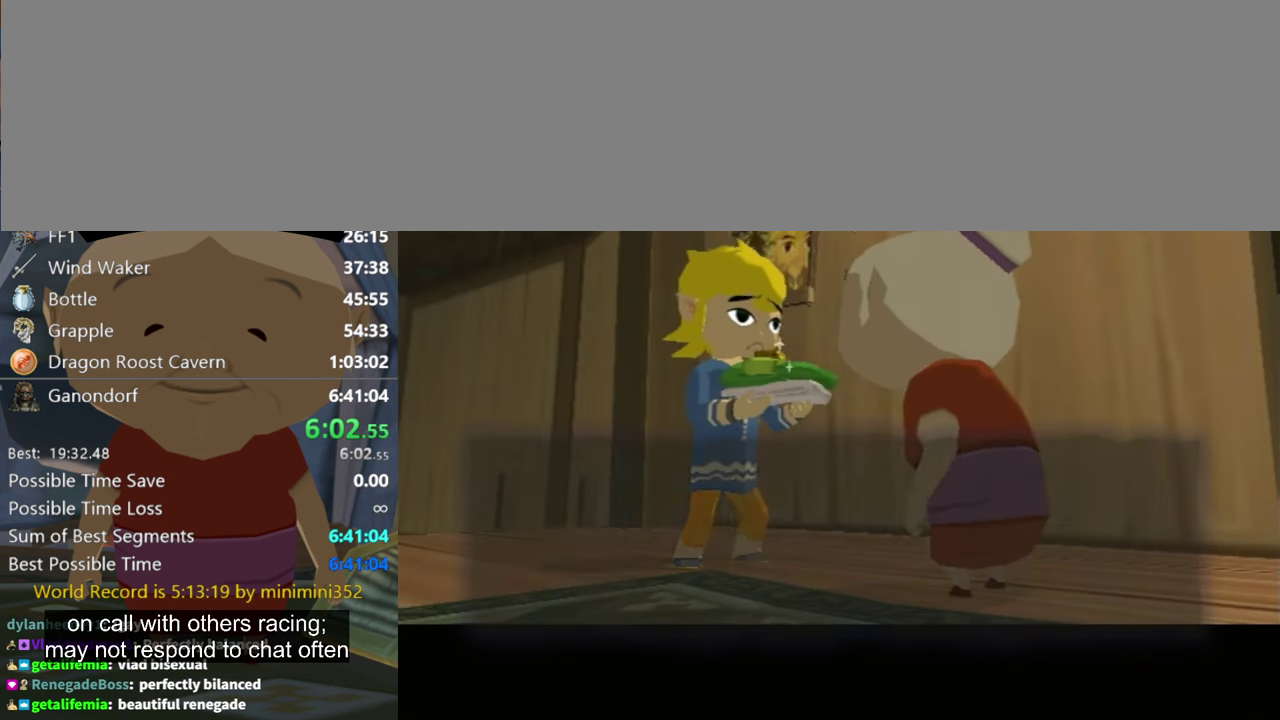
{"buttons": ["B"], "right_stick": "center", "events": [[67, "B", "down"], [134, "B", "up"], [367, "B", "down"], [434, "B", "up"], [500, "B", "down"]]}
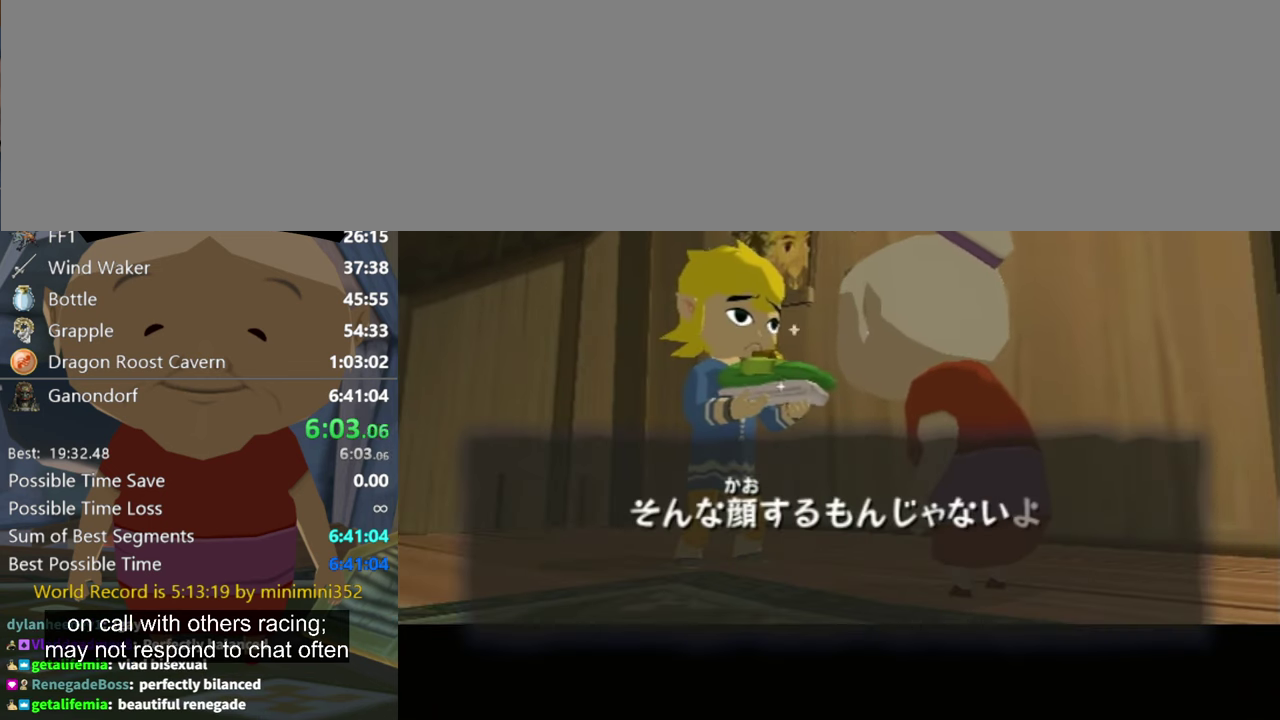
{"buttons": [], "right_stick": "center", "events": [[67, "B", "up"]]}
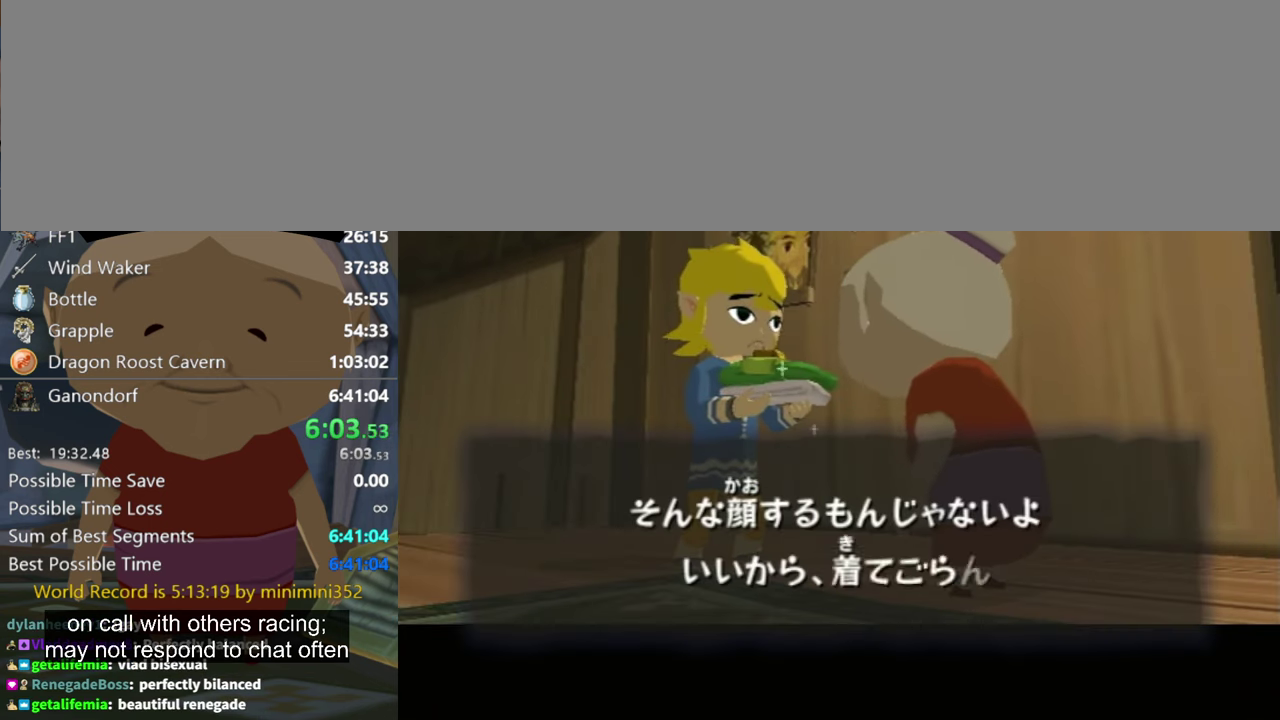
{"buttons": [], "right_stick": "center", "events": [[234, "B", "down"], [300, "B", "up"]]}
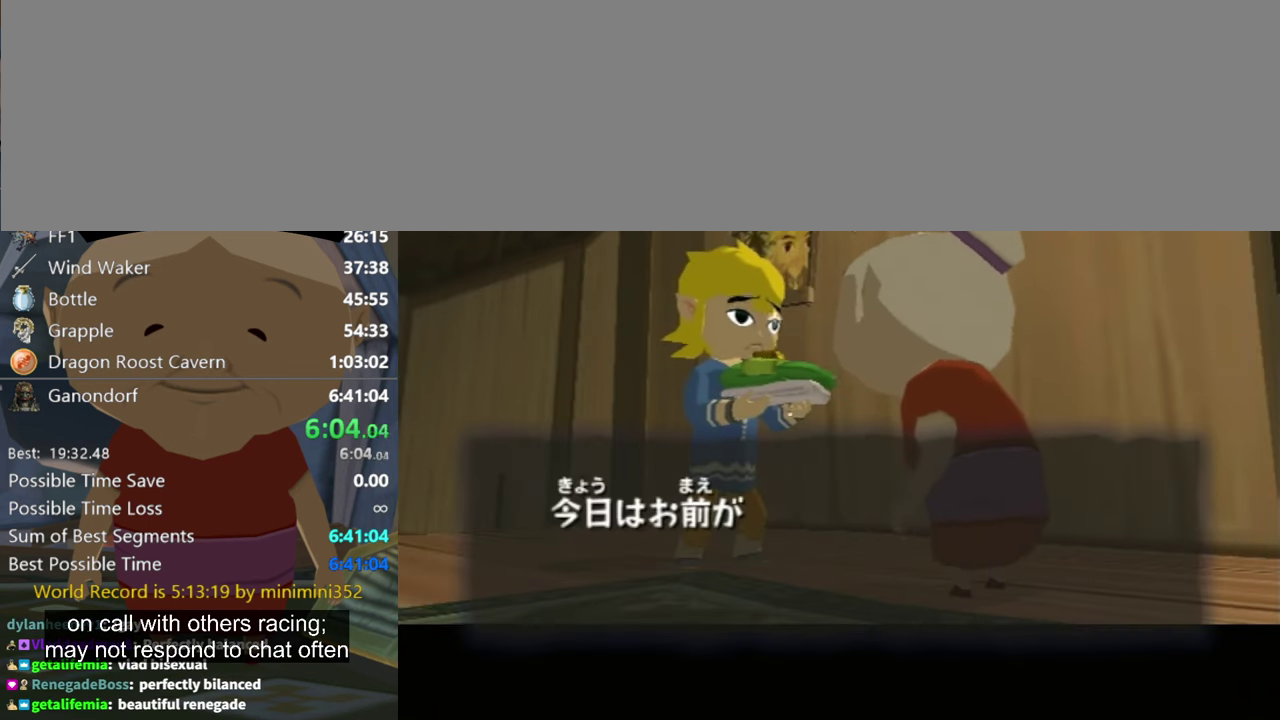
{"buttons": [], "right_stick": "center", "events": [[367, "B", "down"], [434, "B", "up"]]}
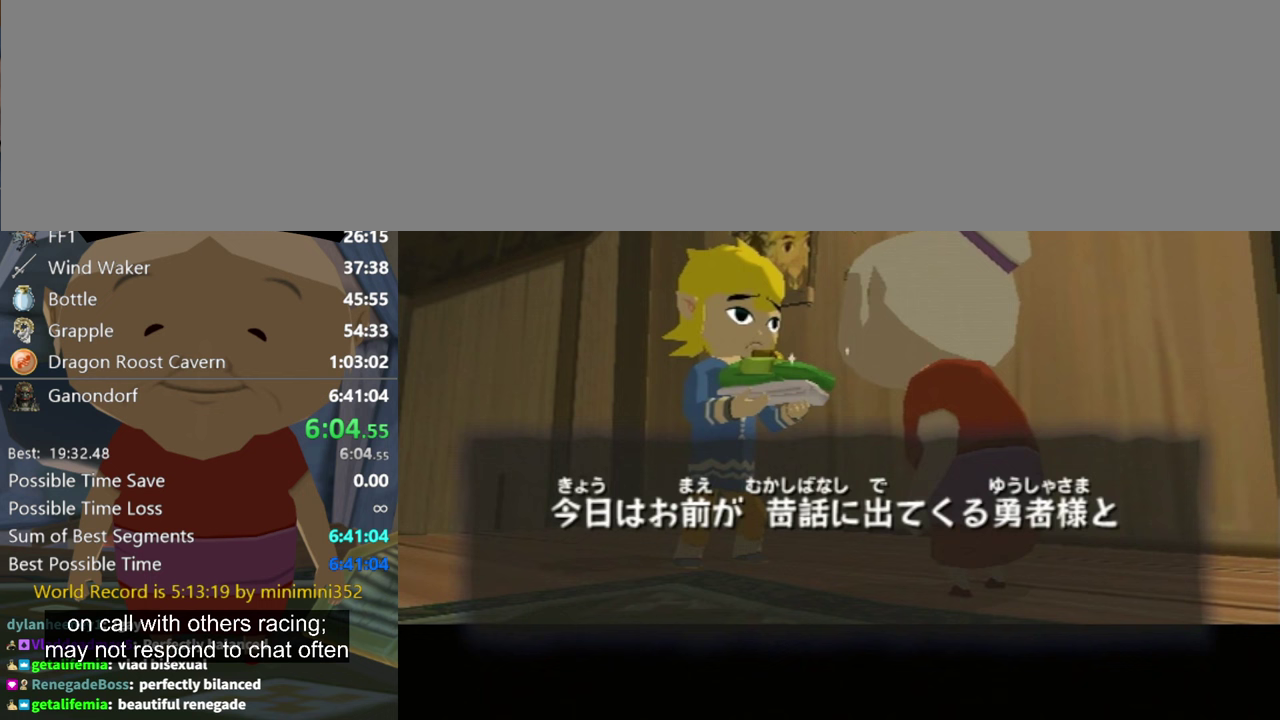
{"buttons": [], "right_stick": "center", "events": []}